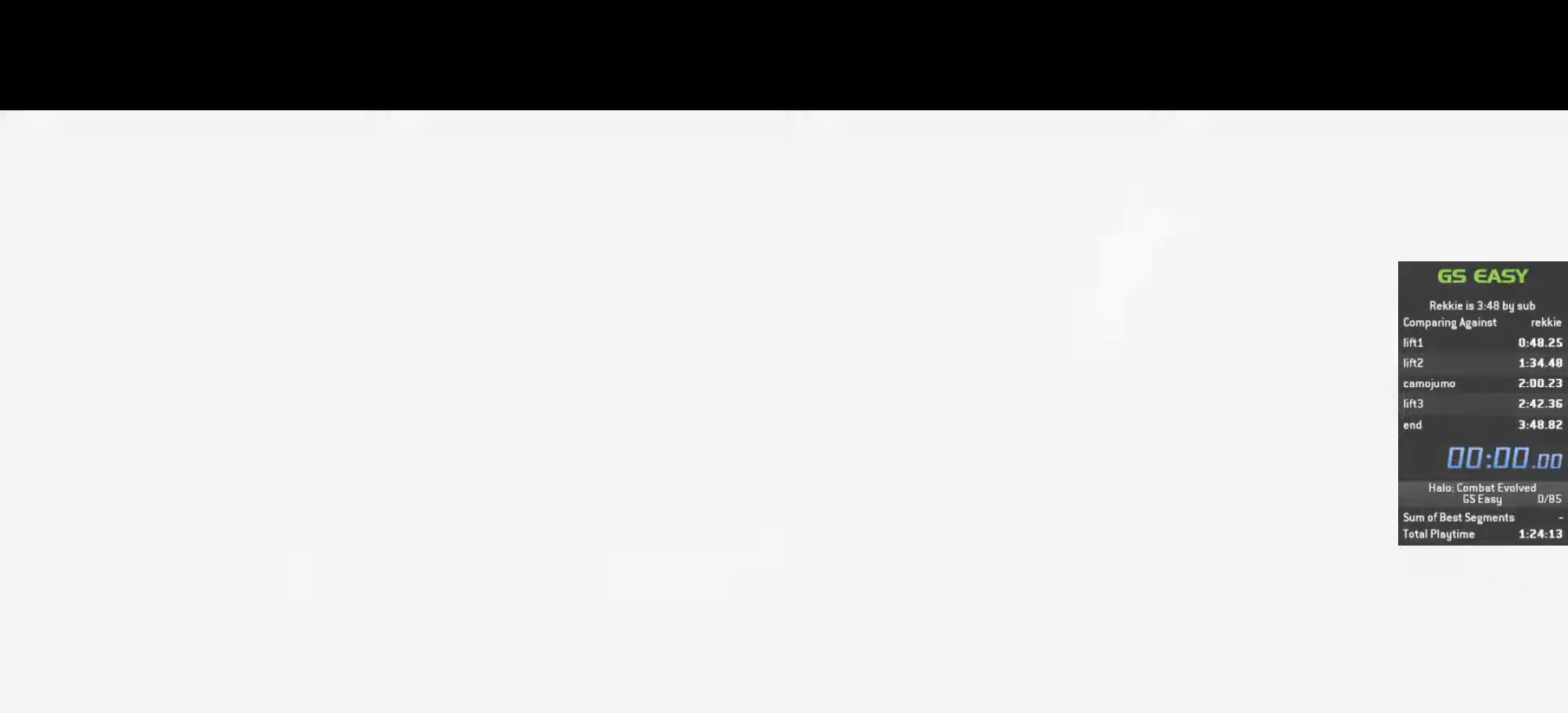
Gameplay with keyboard and mouse; each line is a JSON object with the keys and mouse buttons held at the frame after it. "events" lists presses ("down") and releases ("up") of "a", "c", "ctrl", "d", "e", "f", "q", "r", "s", "shift", "space", "tab", "v", "w", "x", "z", "mouse_left", "mouse_wheel", "mouse_right", "mouse_mb4" and "mouse_mb5" between this image and that frame as [ms after this image, input, new state], when the widget could be followed in between. "mouse_left", "mouse_wheel", "mouse_right", "mouse_mb4", "mouse_mb5" = the "left", "wheel", "right", "mb4", "mb5" buttons of the "mouse" list. No other keys are recorded. "wheel" means that the mouse wheel is clicked or scrolled. Not read: mouse_move.
{"keys": ["w"], "mouse": [], "events": []}
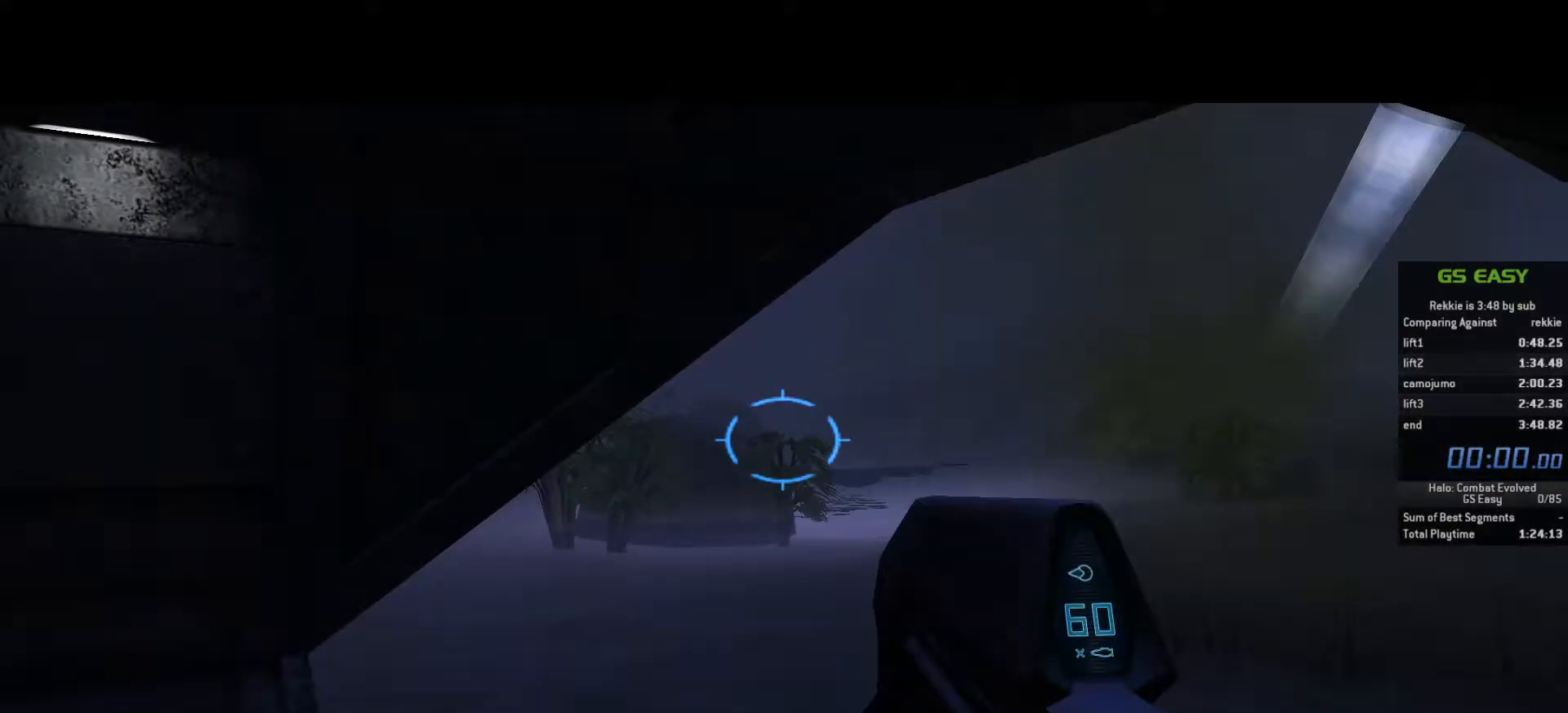
{"keys": ["w"], "mouse": [], "events": []}
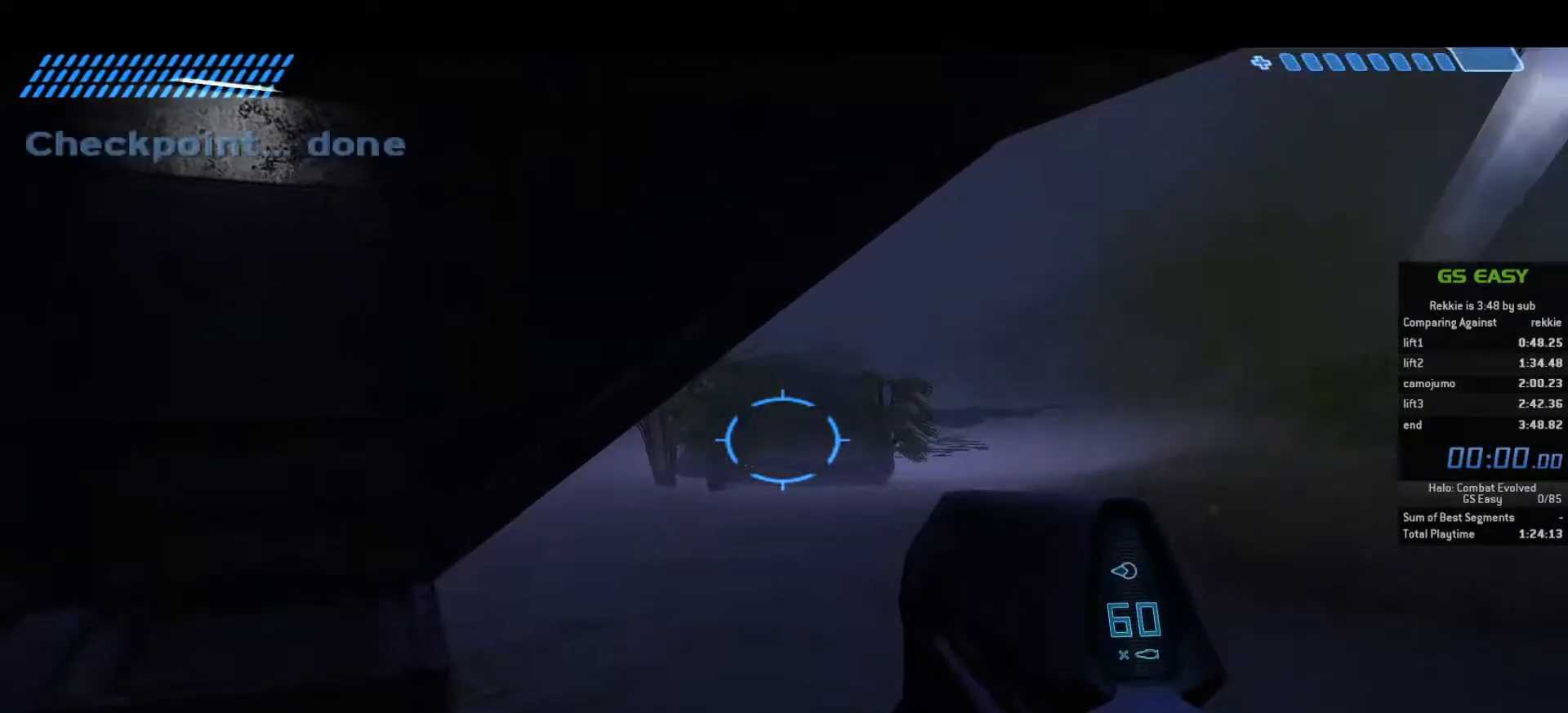
{"keys": ["w"], "mouse": [], "events": []}
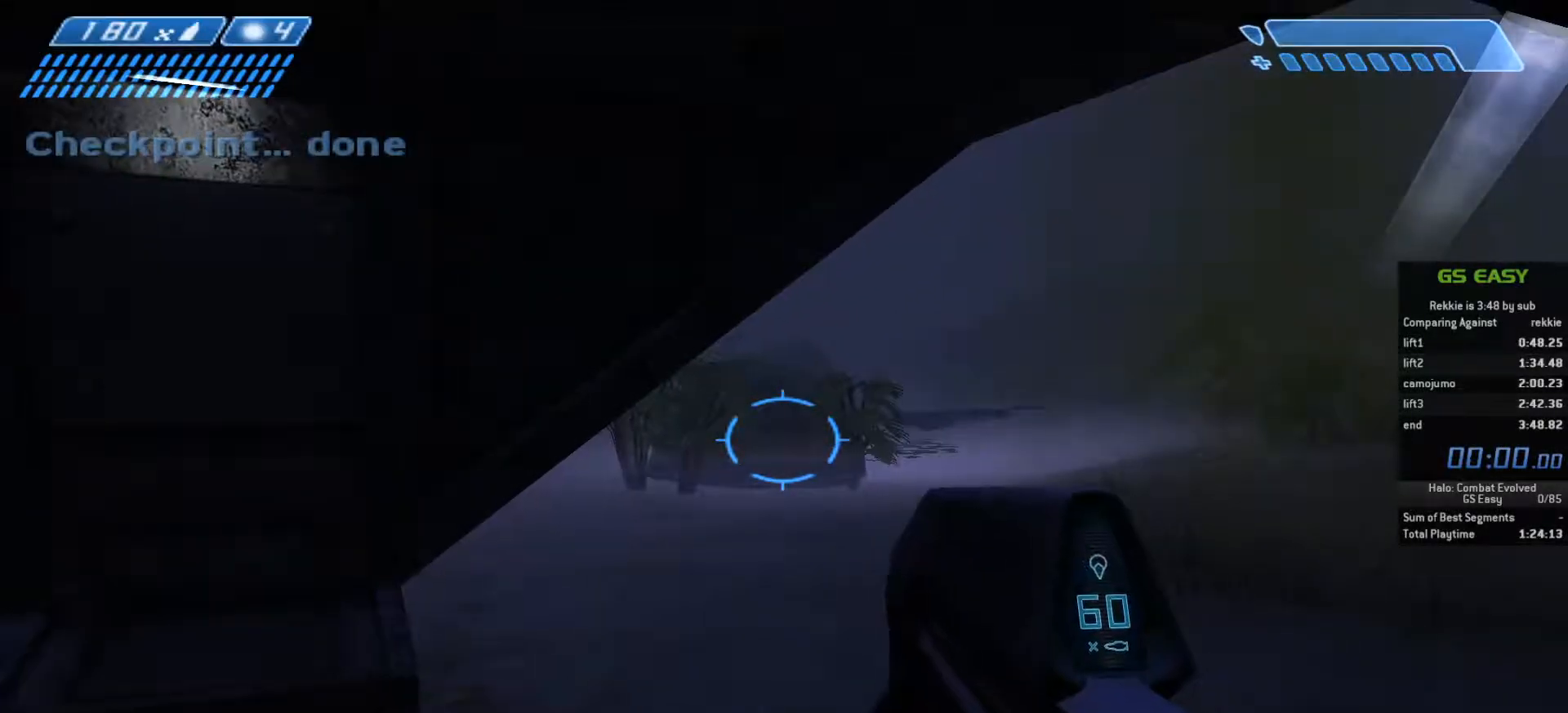
{"keys": ["w"], "mouse": [], "events": []}
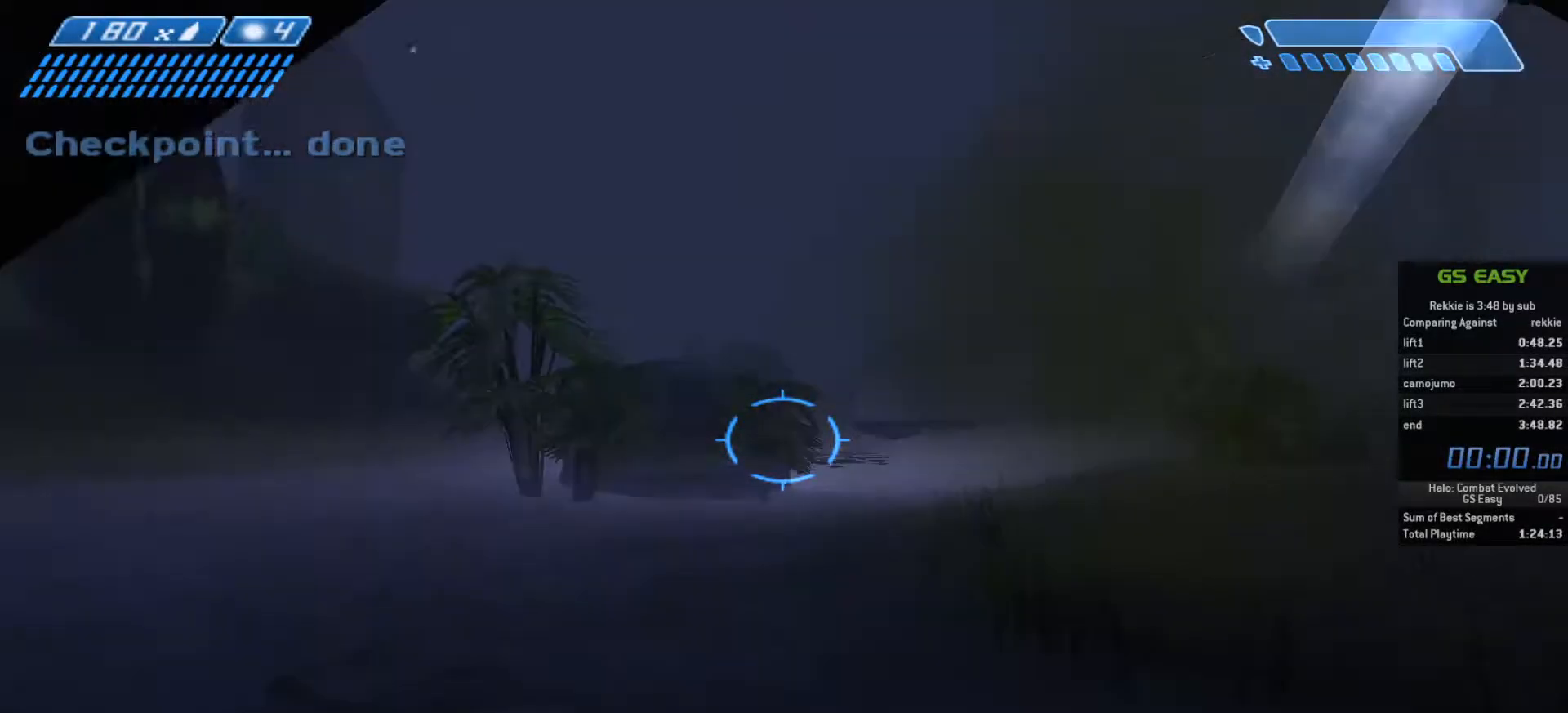
{"keys": ["w"], "mouse": [], "events": []}
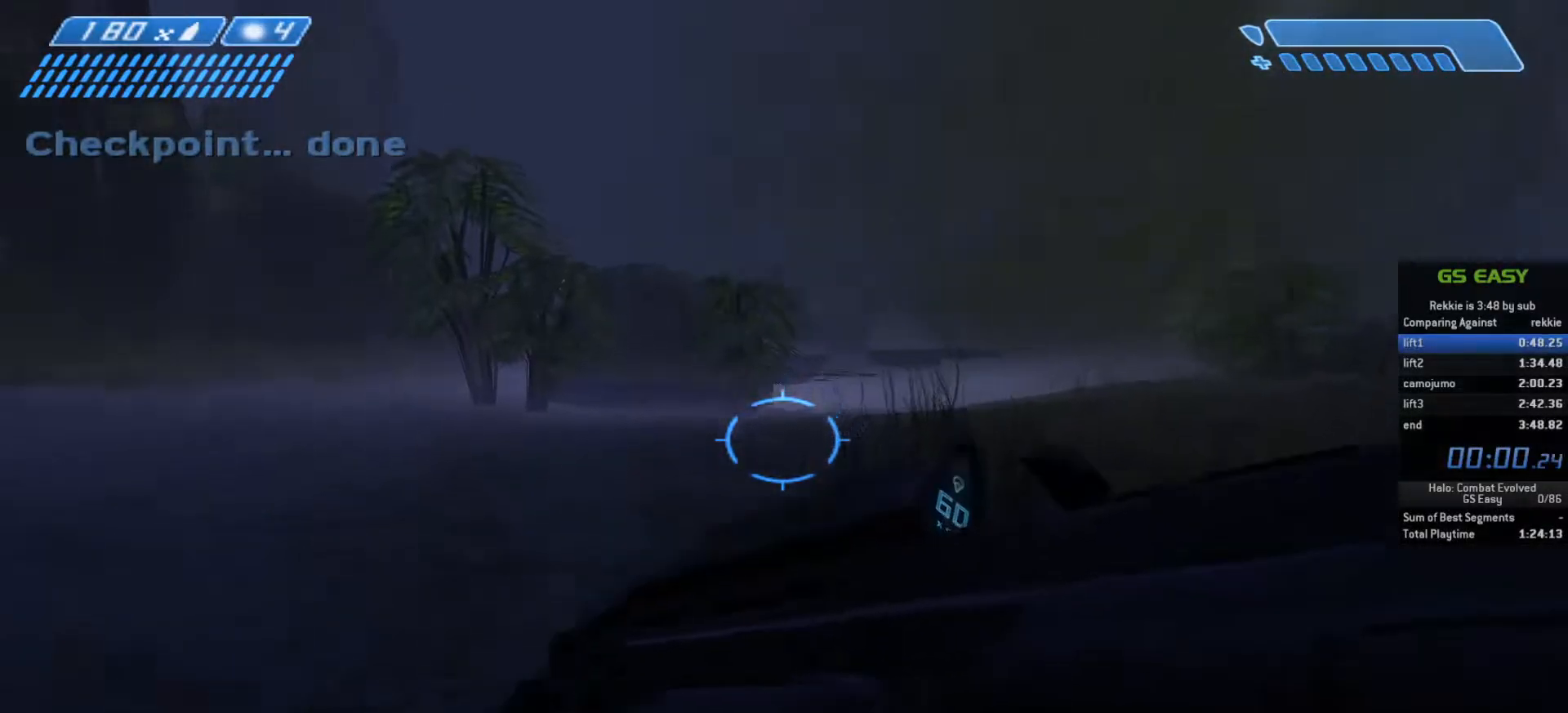
{"keys": ["space", "w"], "mouse": [], "events": [[400, "space", "down"]]}
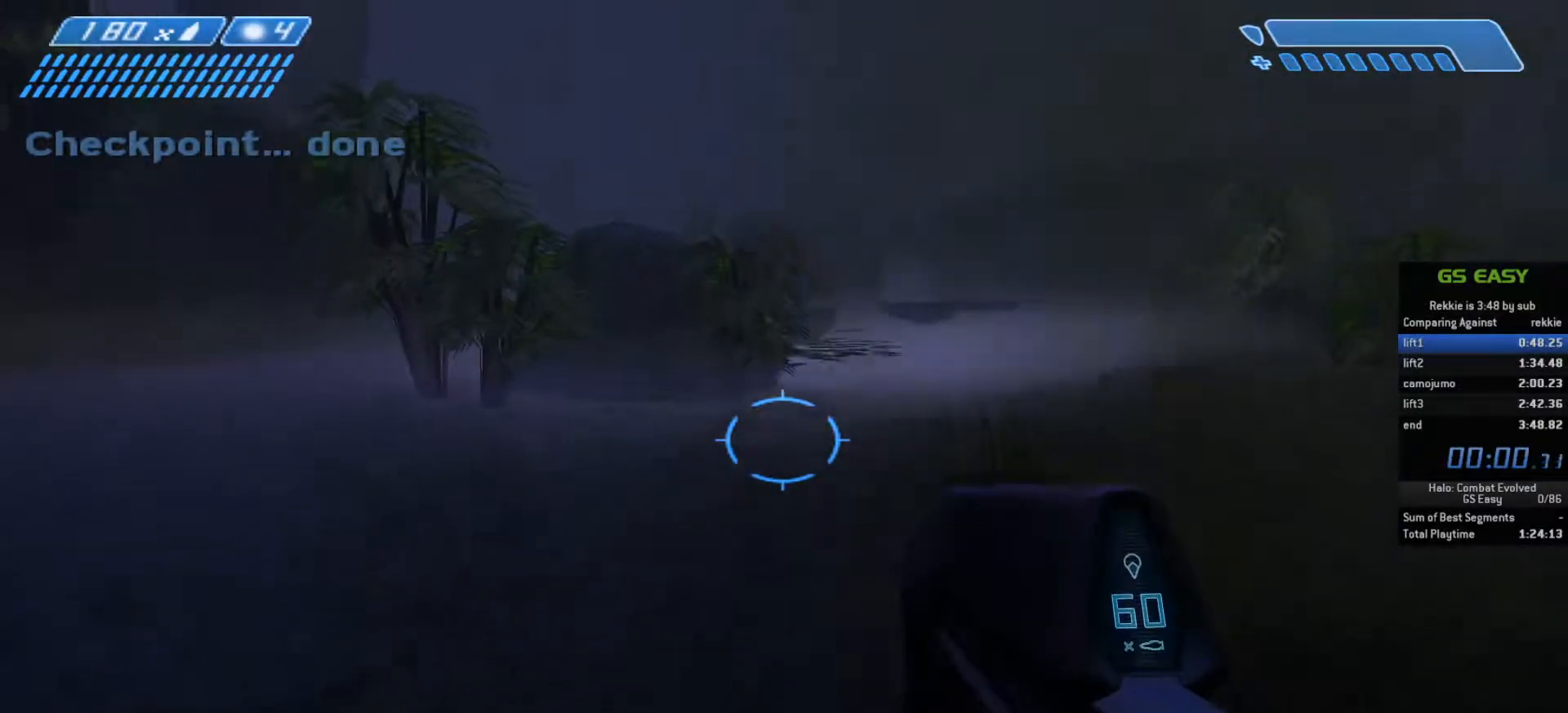
{"keys": ["f", "w"], "mouse": [], "events": [[117, "space", "up"], [350, "f", "down"]]}
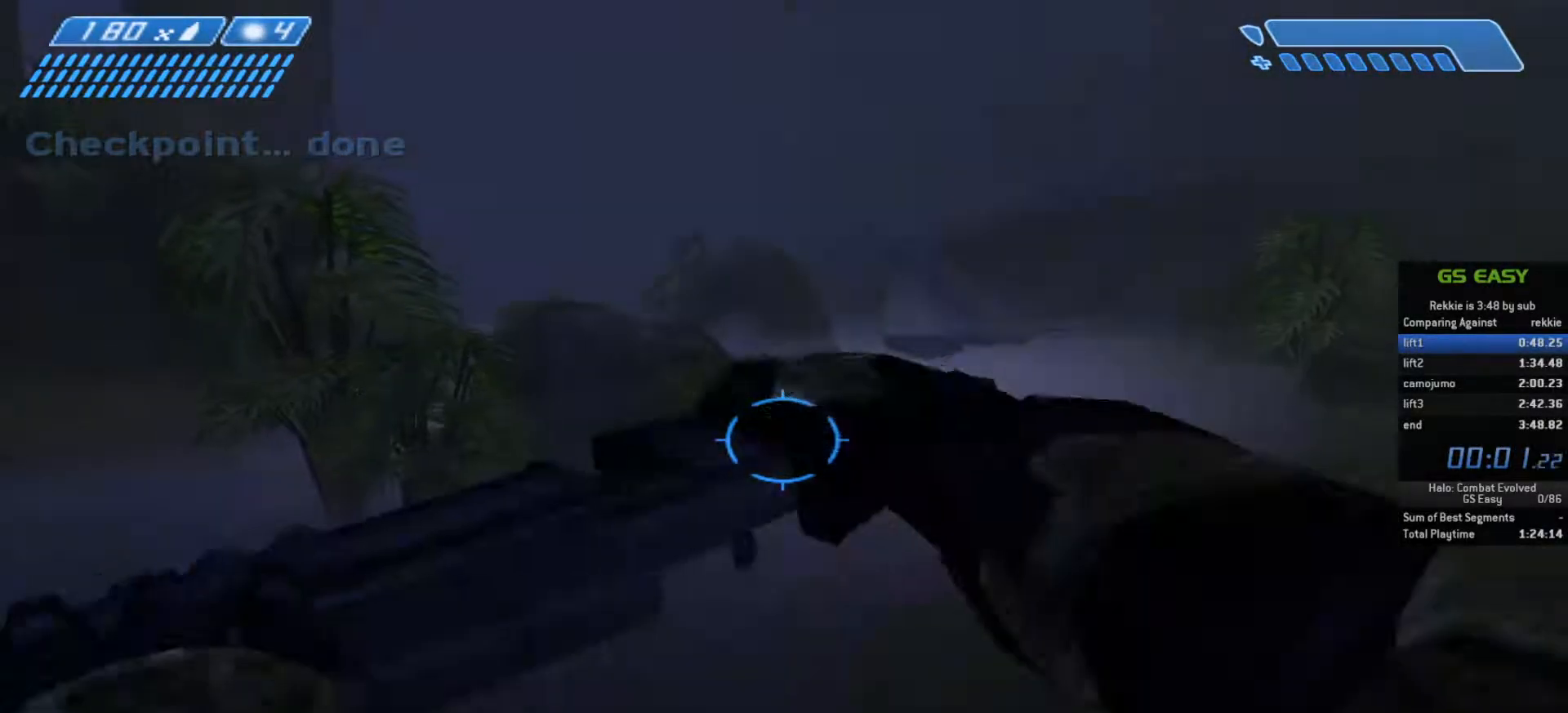
{"keys": ["w"], "mouse": [], "events": [[17, "f", "up"]]}
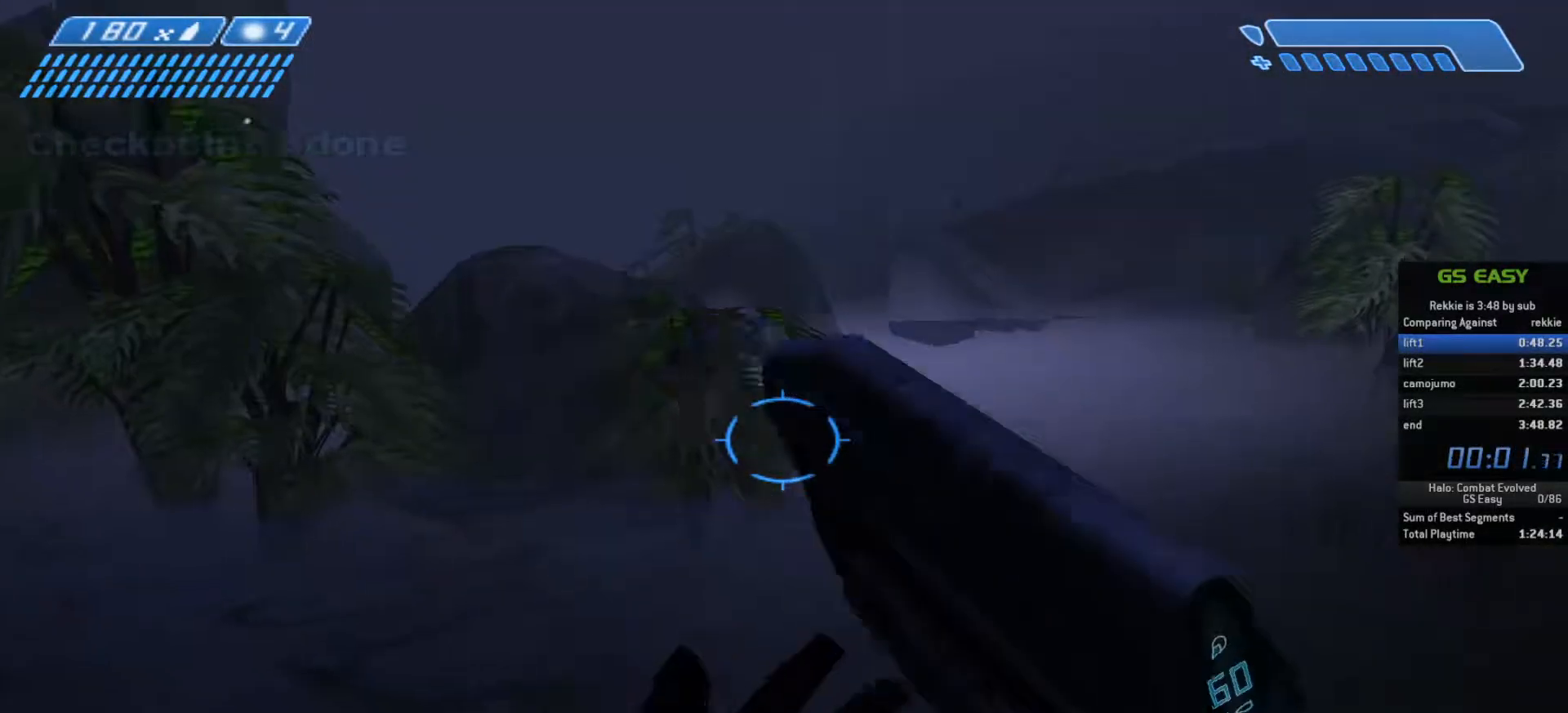
{"keys": ["w"], "mouse": [], "events": []}
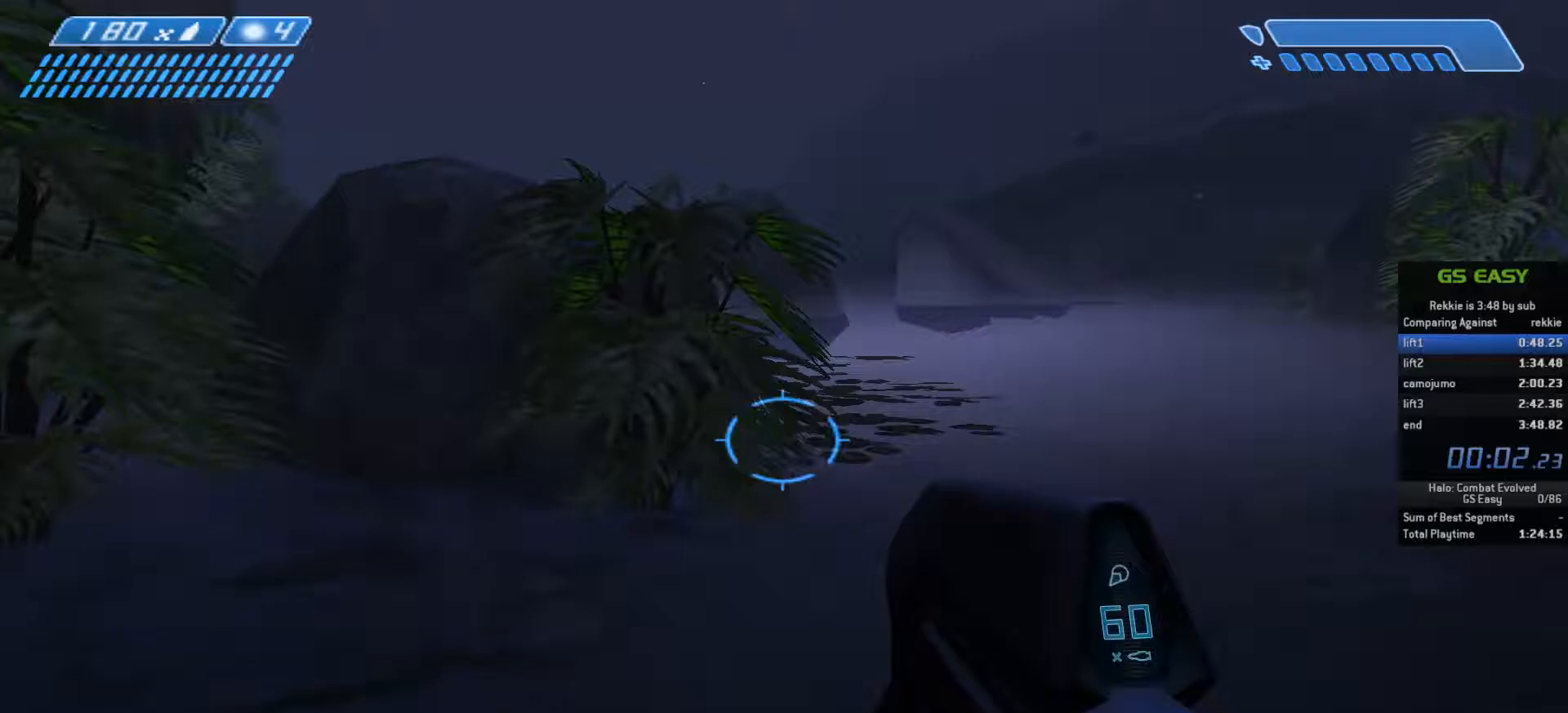
{"keys": ["w"], "mouse": [], "events": []}
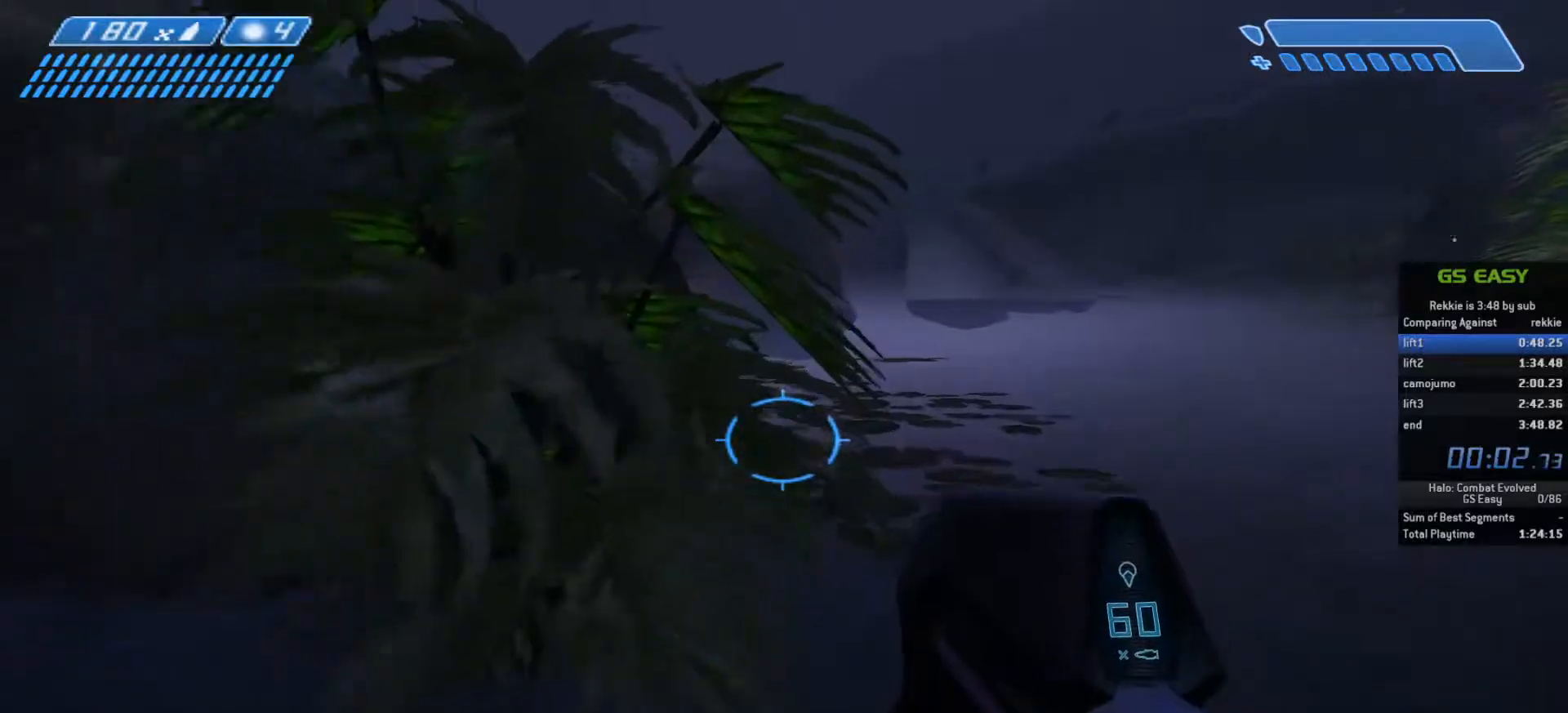
{"keys": ["w"], "mouse": [], "events": []}
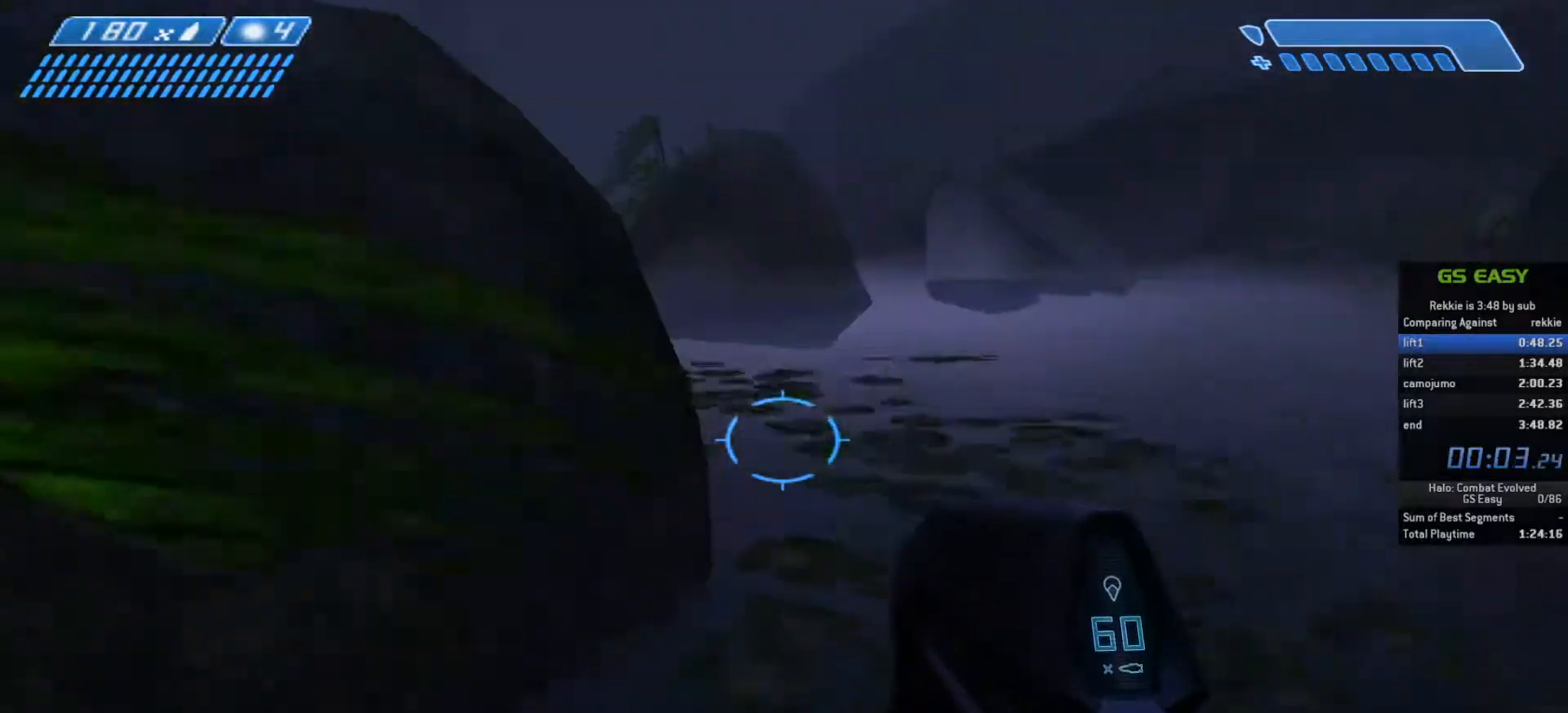
{"keys": ["w"], "mouse": [], "events": [[33, "space", "down"], [500, "space", "up"]]}
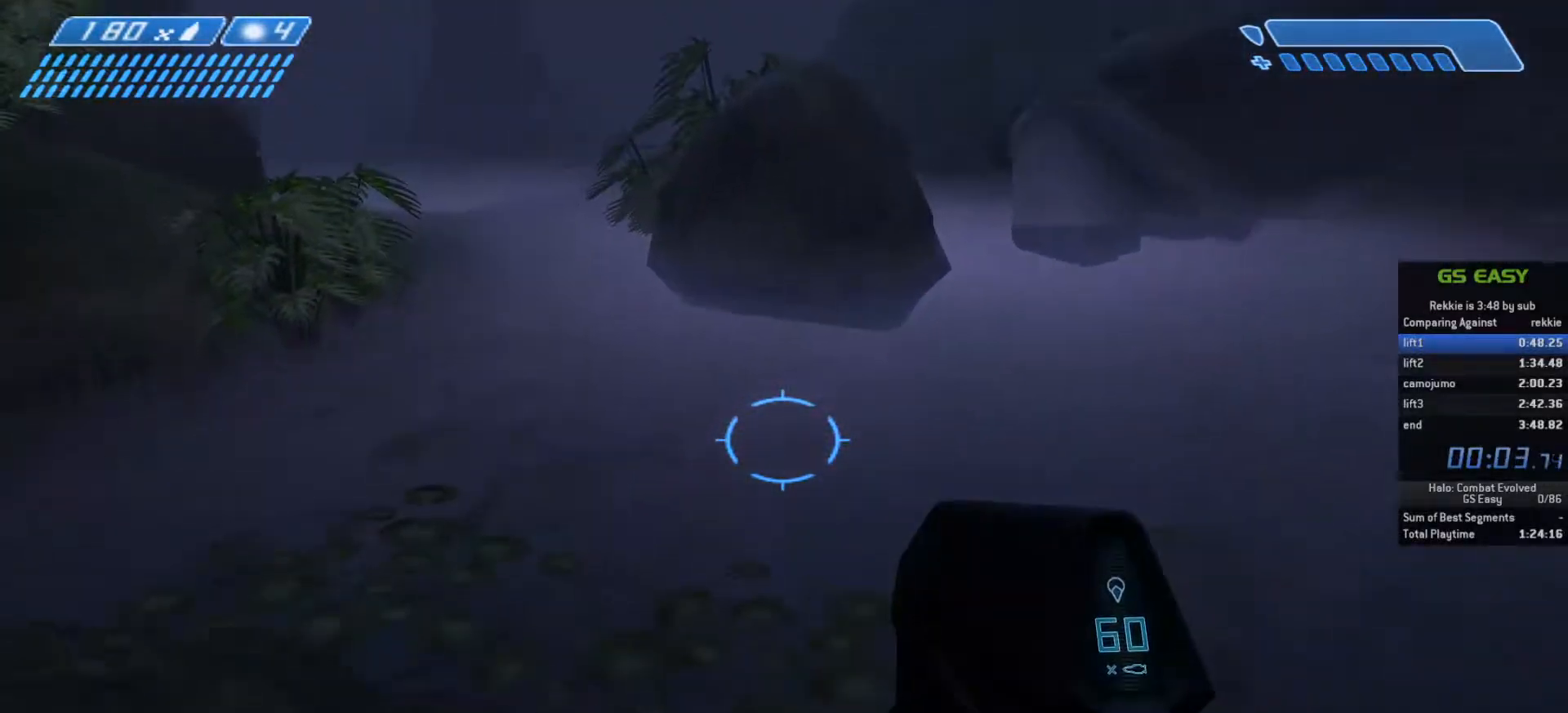
{"keys": ["w"], "mouse": [], "events": [[350, "tab", "down"], [500, "tab", "up"]]}
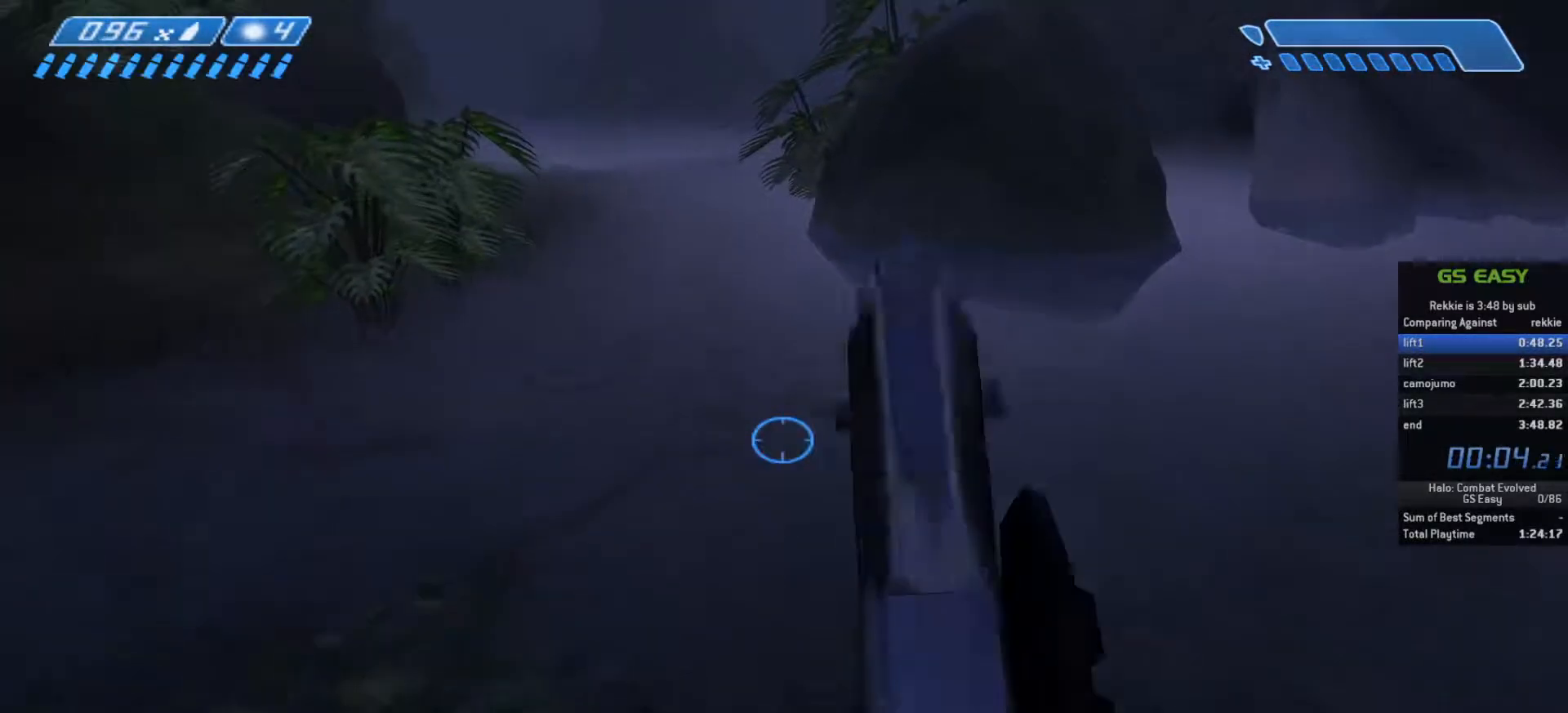
{"keys": ["space", "w"], "mouse": [], "events": [[400, "space", "down"]]}
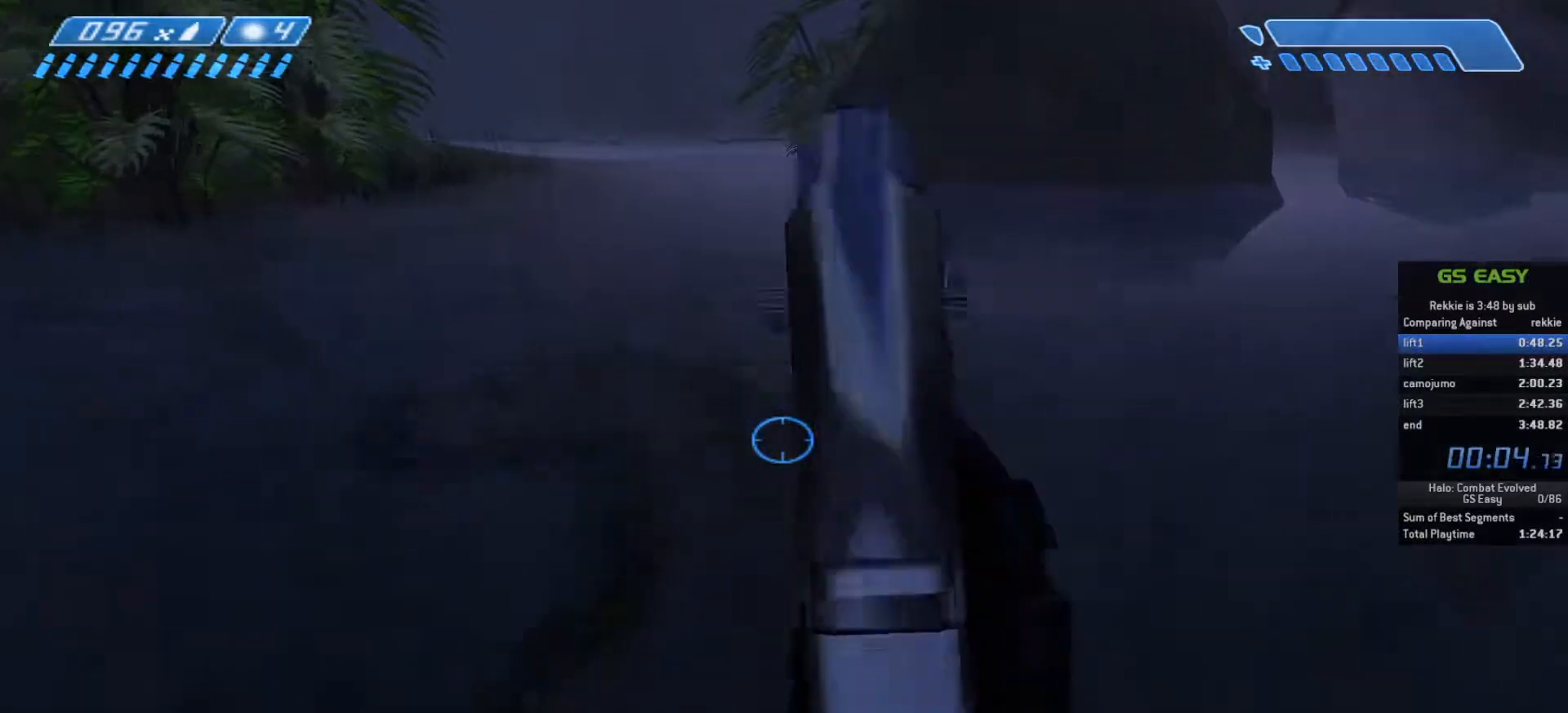
{"keys": ["w"], "mouse": [], "events": [[200, "space", "up"], [250, "f", "down"], [367, "f", "up"]]}
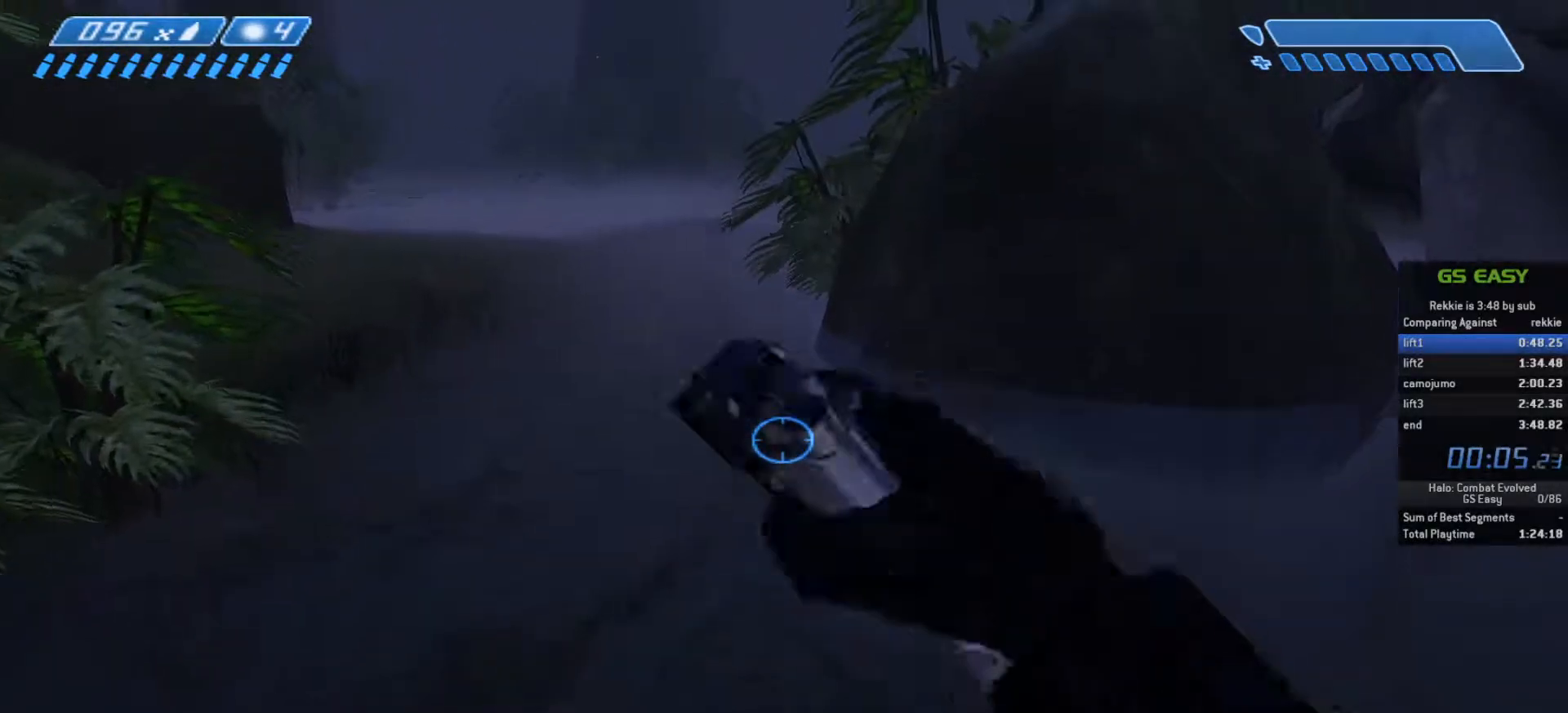
{"keys": ["w"], "mouse": [], "events": []}
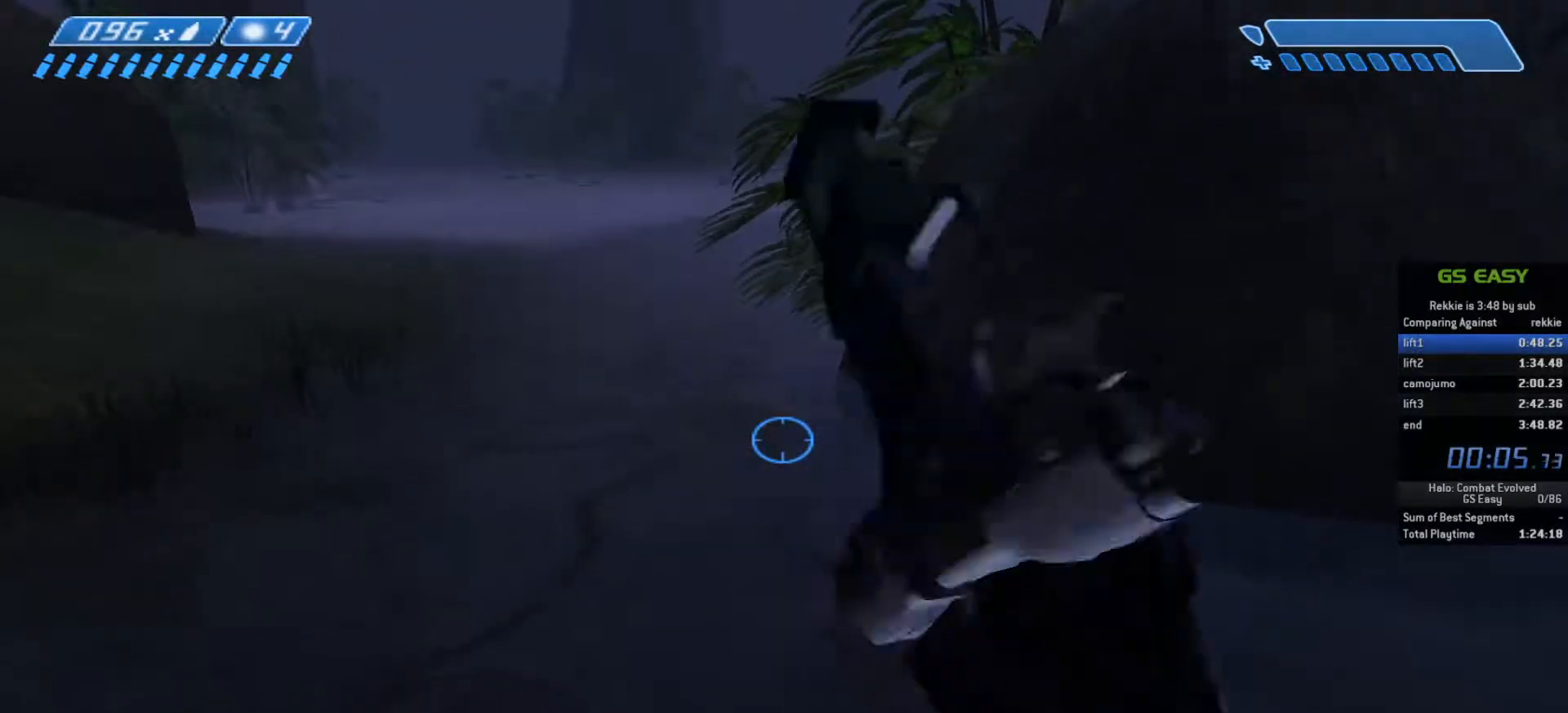
{"keys": ["w"], "mouse": [], "events": []}
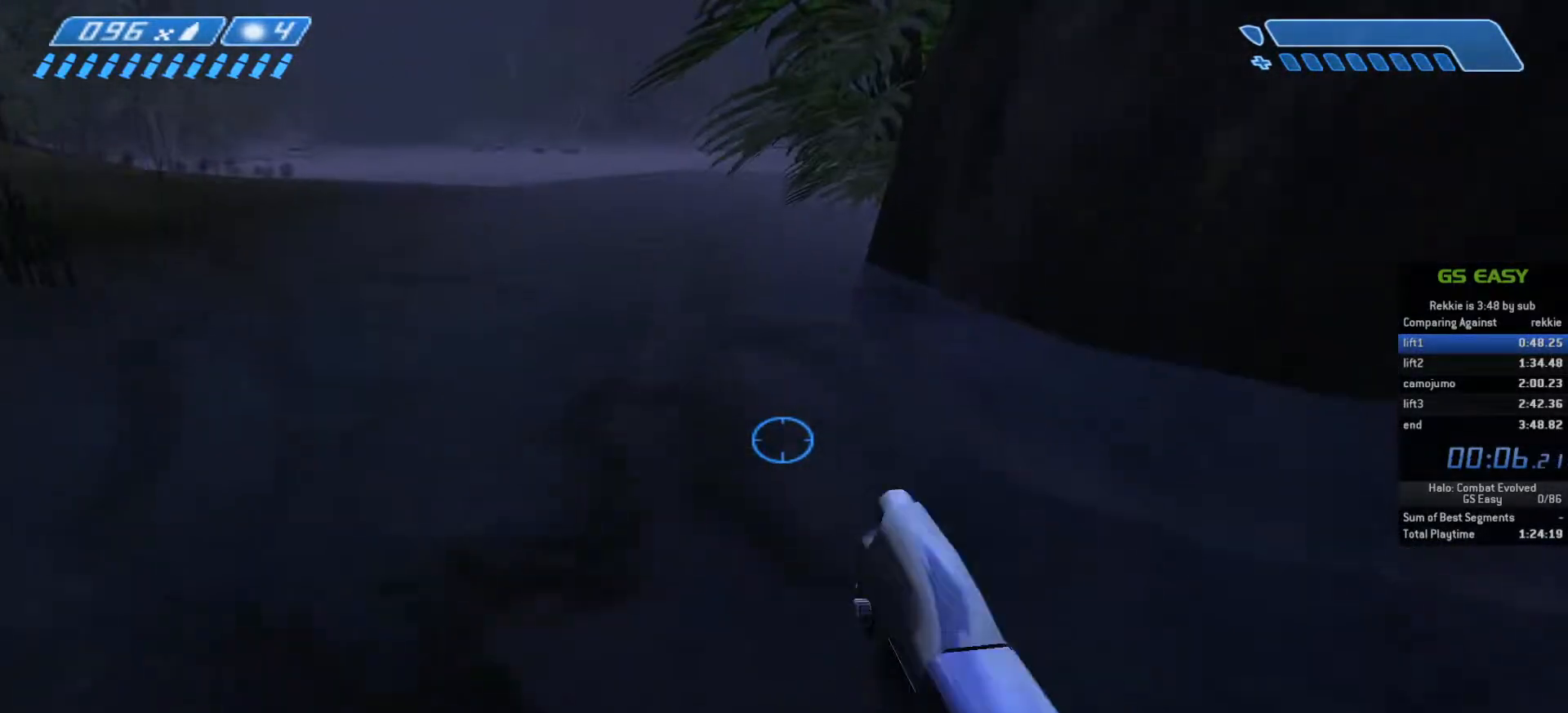
{"keys": ["space", "w"], "mouse": [], "events": [[200, "space", "down"]]}
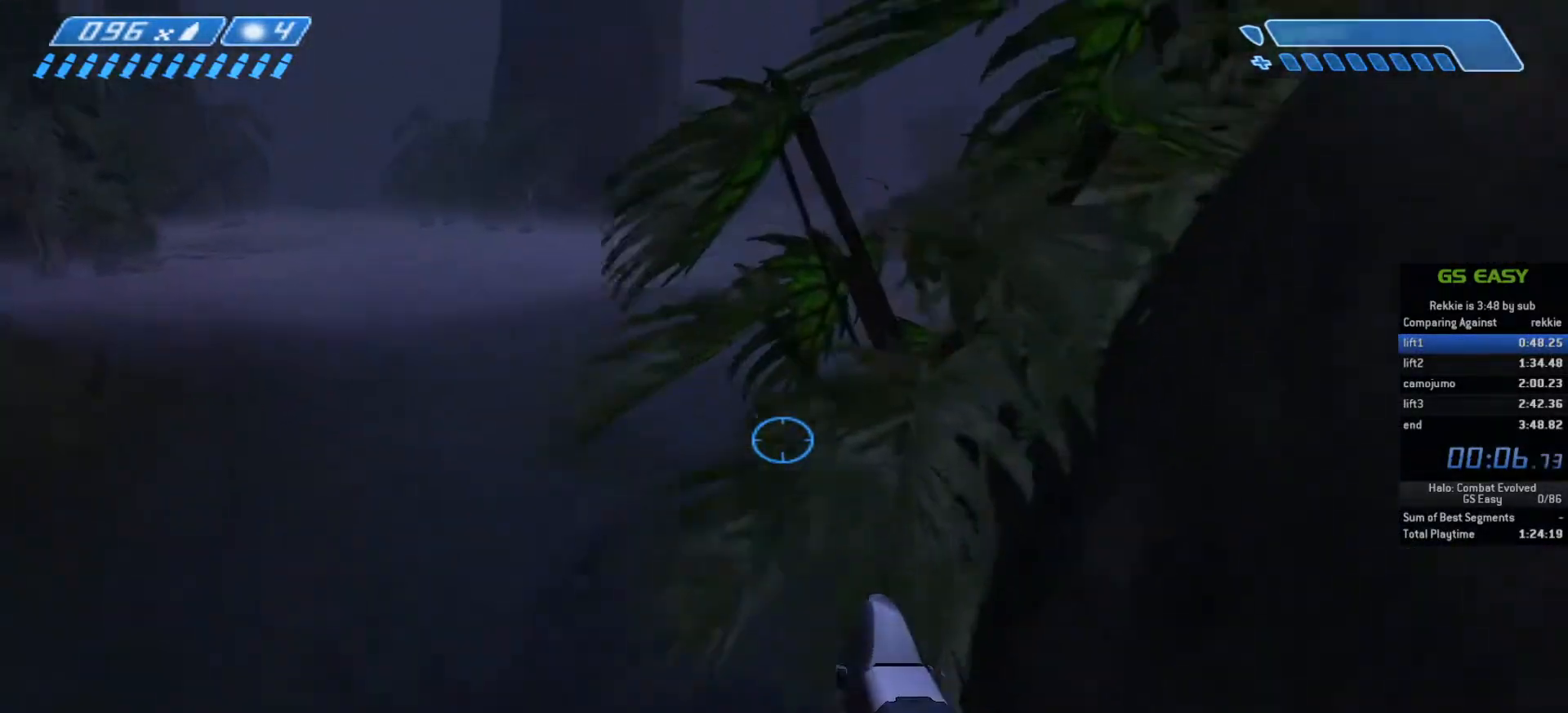
{"keys": ["w"], "mouse": [], "events": [[117, "space", "up"]]}
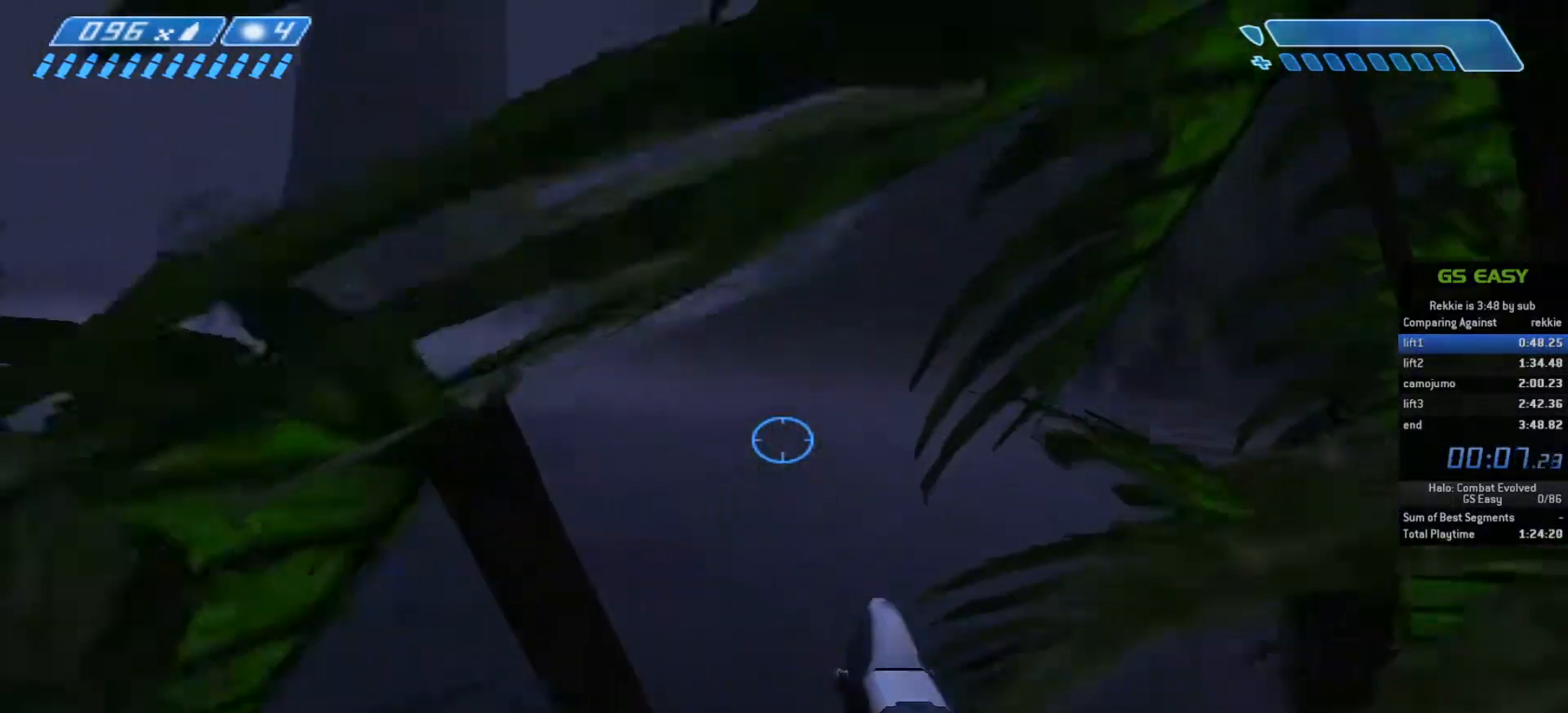
{"keys": ["space", "w"], "mouse": [], "events": [[450, "space", "down"]]}
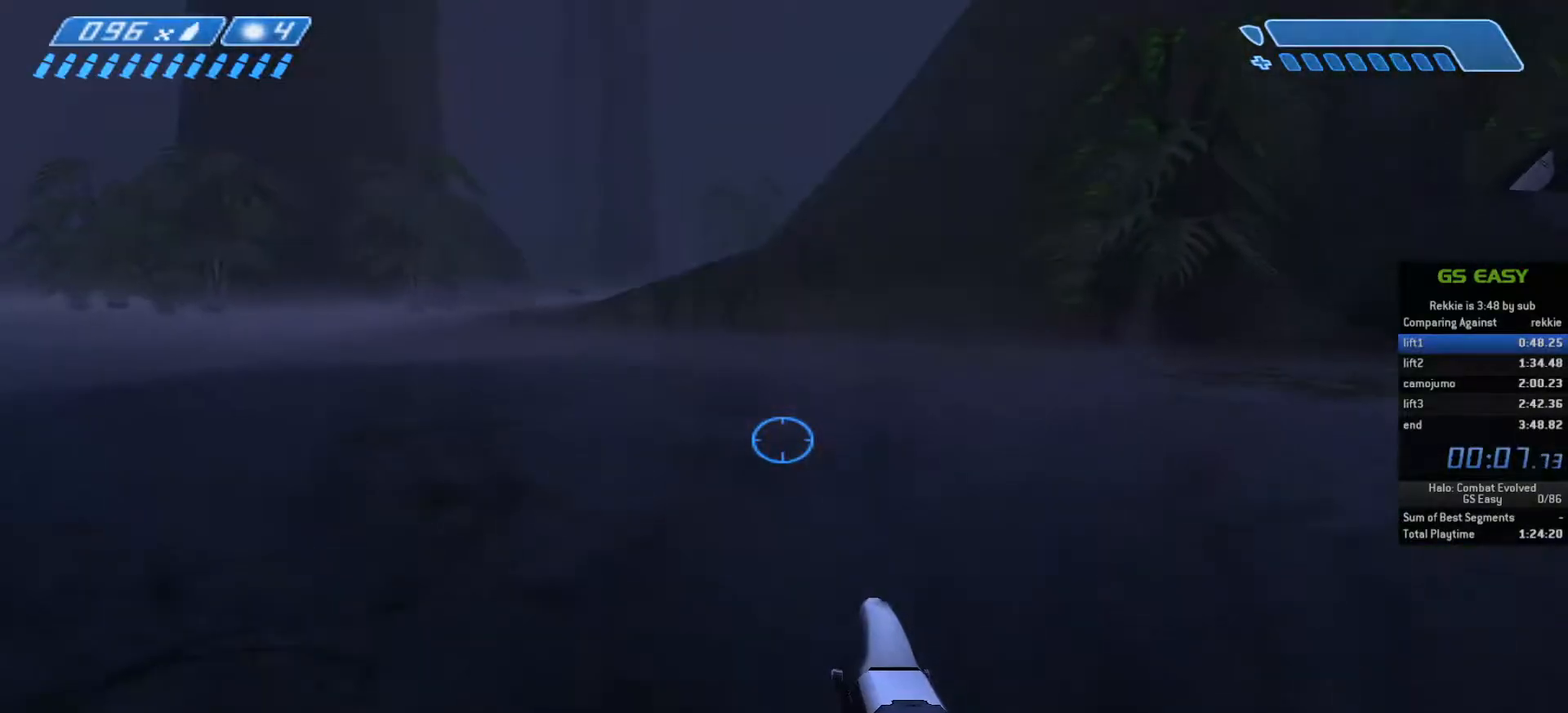
{"keys": ["w"], "mouse": [], "events": [[333, "space", "up"]]}
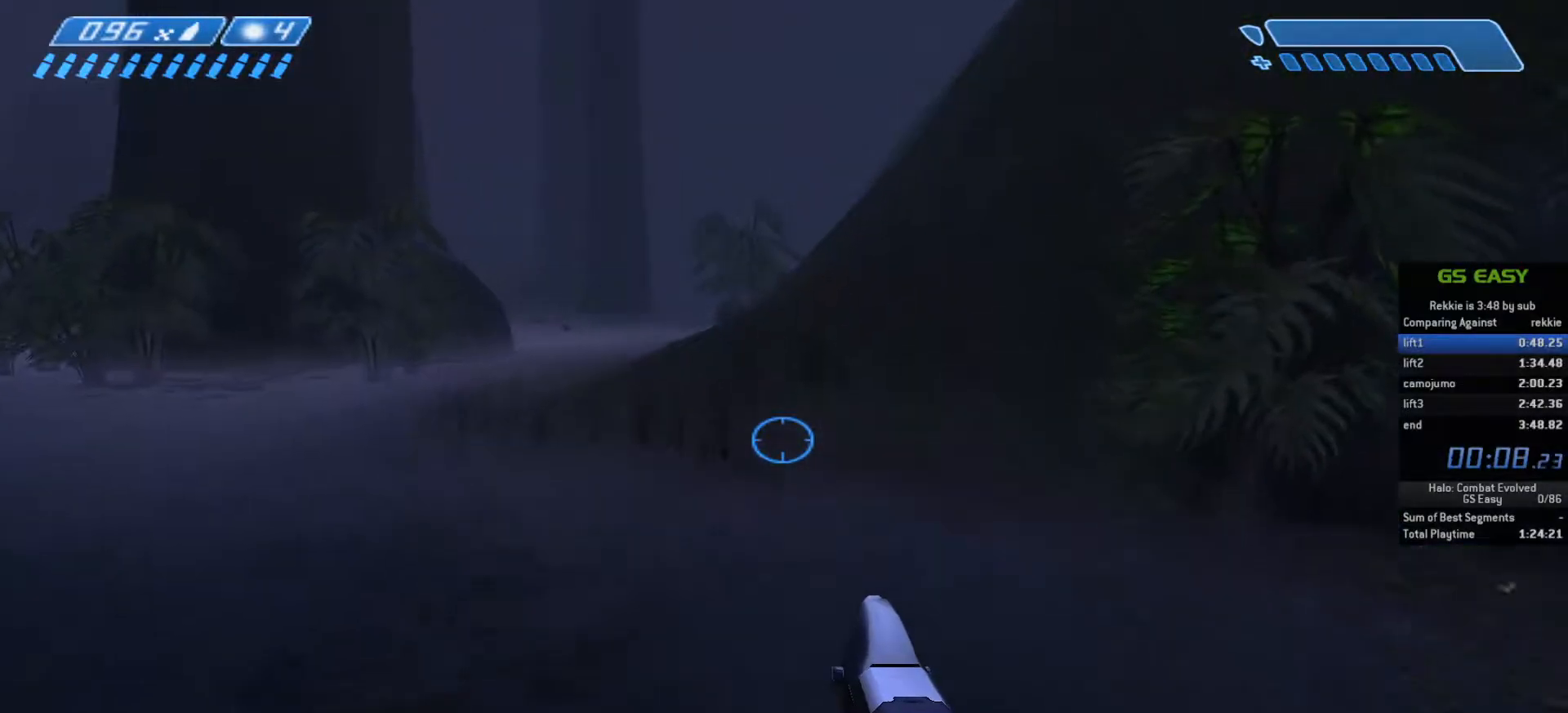
{"keys": ["w"], "mouse": [], "events": []}
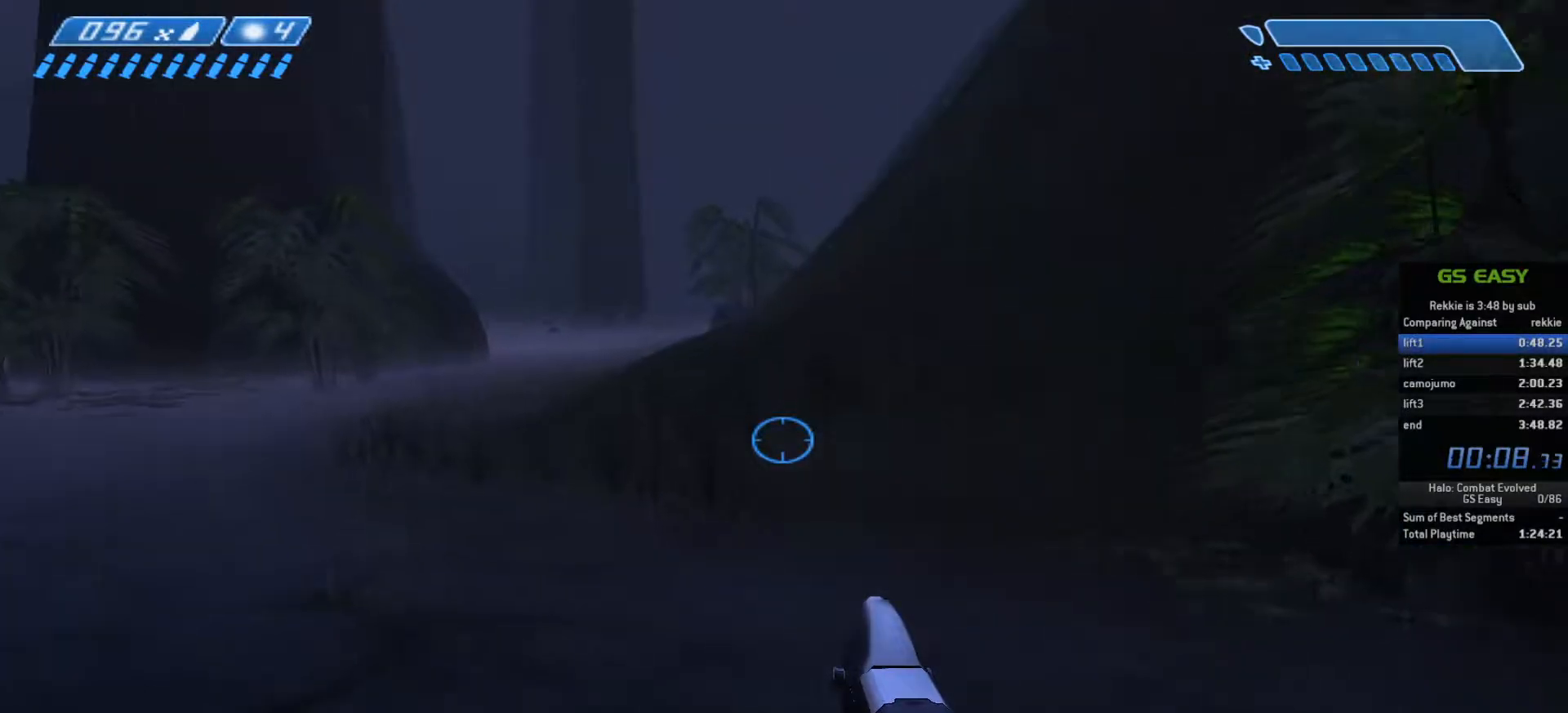
{"keys": ["w"], "mouse": [], "events": []}
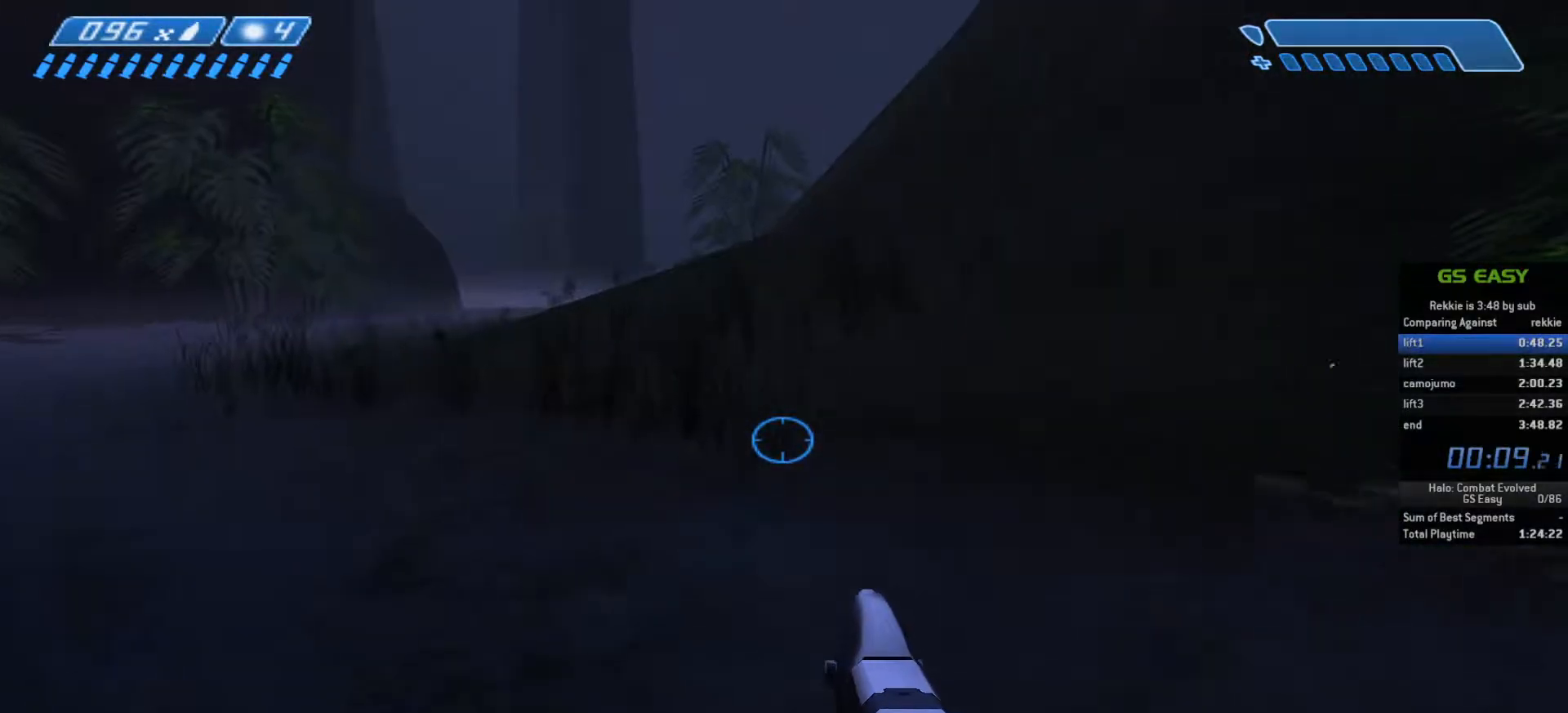
{"keys": ["w"], "mouse": [], "events": []}
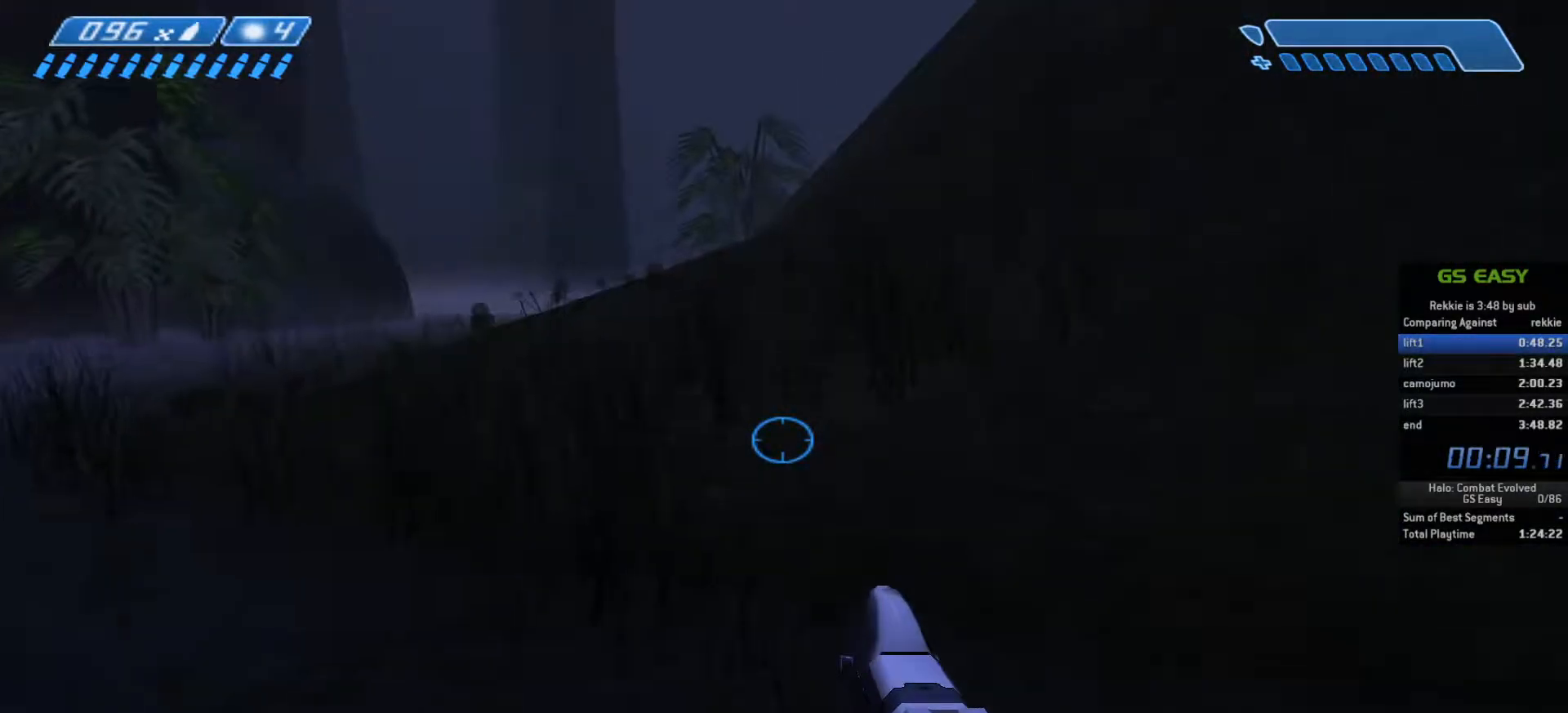
{"keys": ["w"], "mouse": [], "events": [[50, "space", "down"], [250, "space", "up"]]}
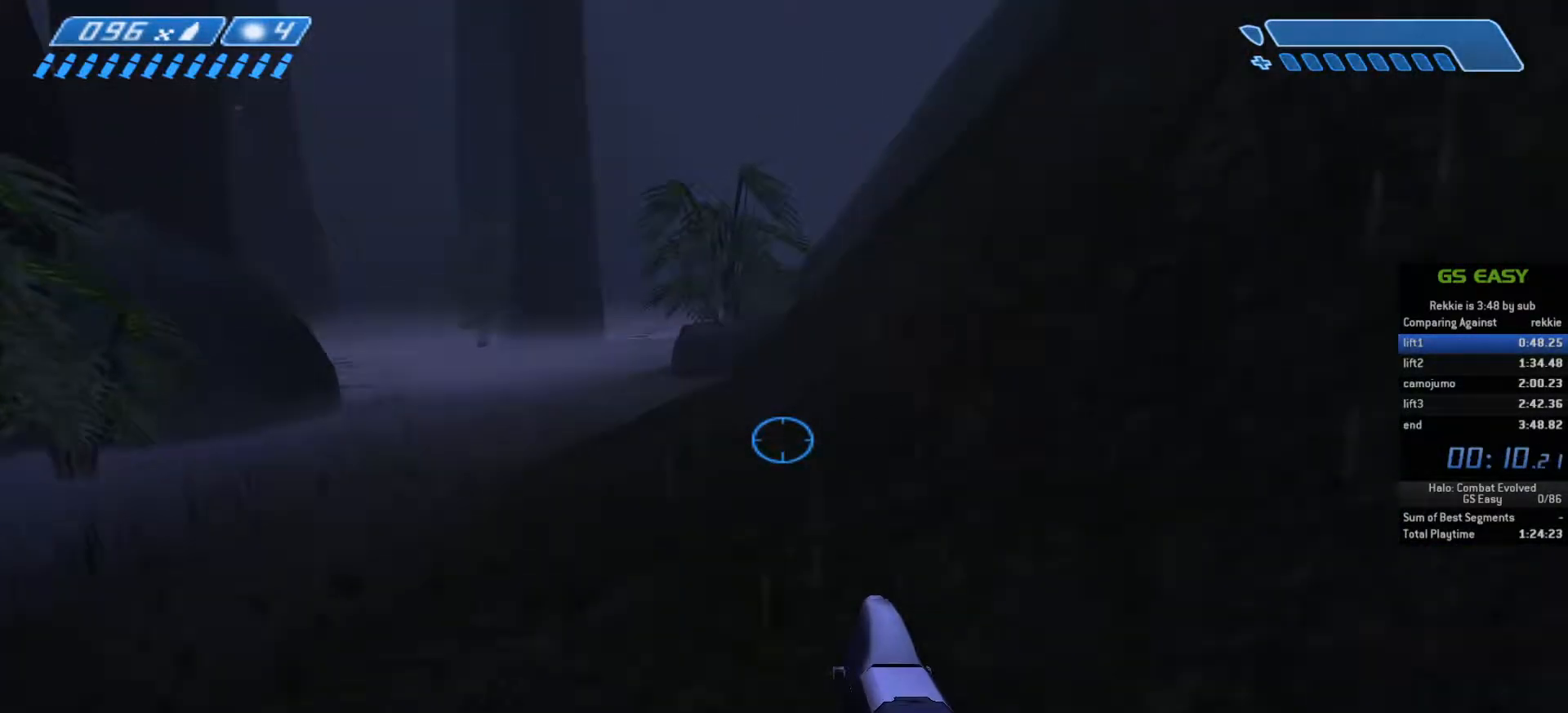
{"keys": ["w"], "mouse": [], "events": []}